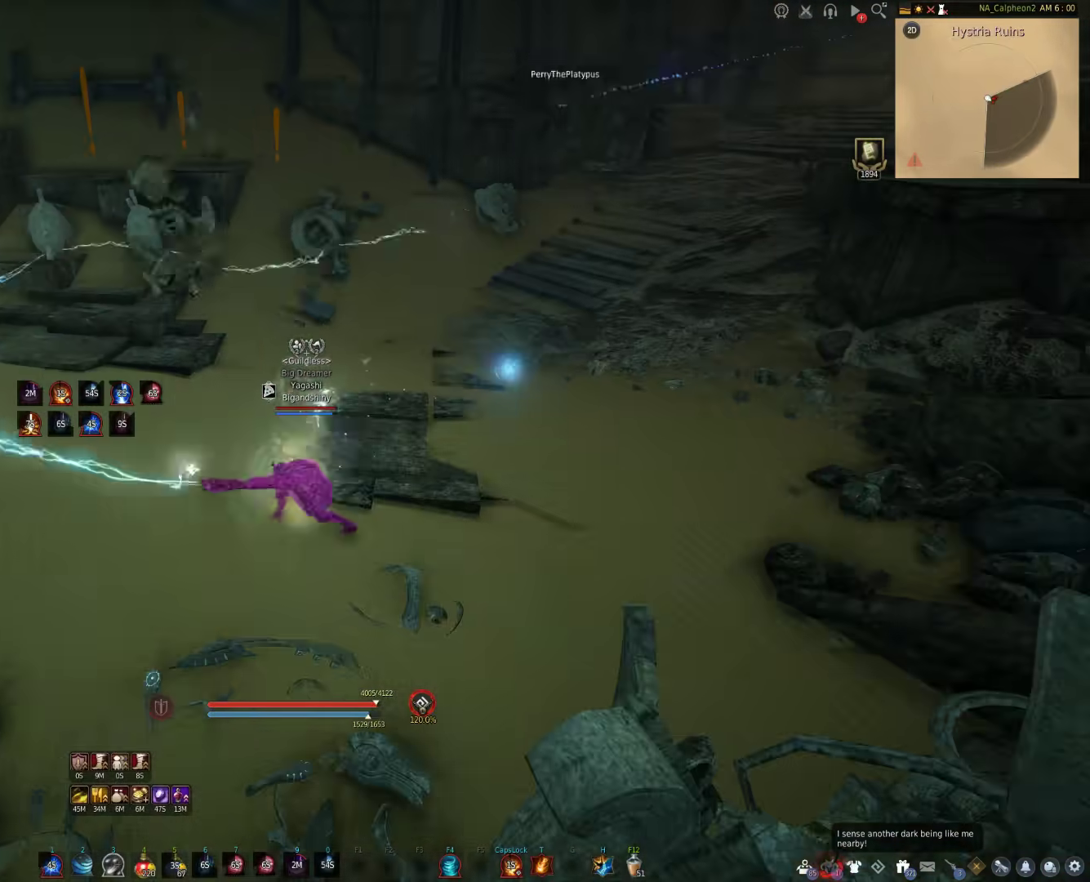
Gameplay with keyboard and mouse; each line is a JSON object with the keys and mouse buttons held at the frame after it. "events" lists presses ("down") and releases ("up") of "a", "c", "d", "e", "f", "q", "s", "shift", "space", "tab", "w", "mouse_left" and "mouse_right" between this image and that frame as [ms after this image, input, new state], when the widget could be followed in between. "mouse_left", "mouse_right" = the "left", "right" buttons of the "mouse" list. No other keys are recorded. Mouse movement is not recorded.
{"keys": [], "mouse": ["right"], "events": []}
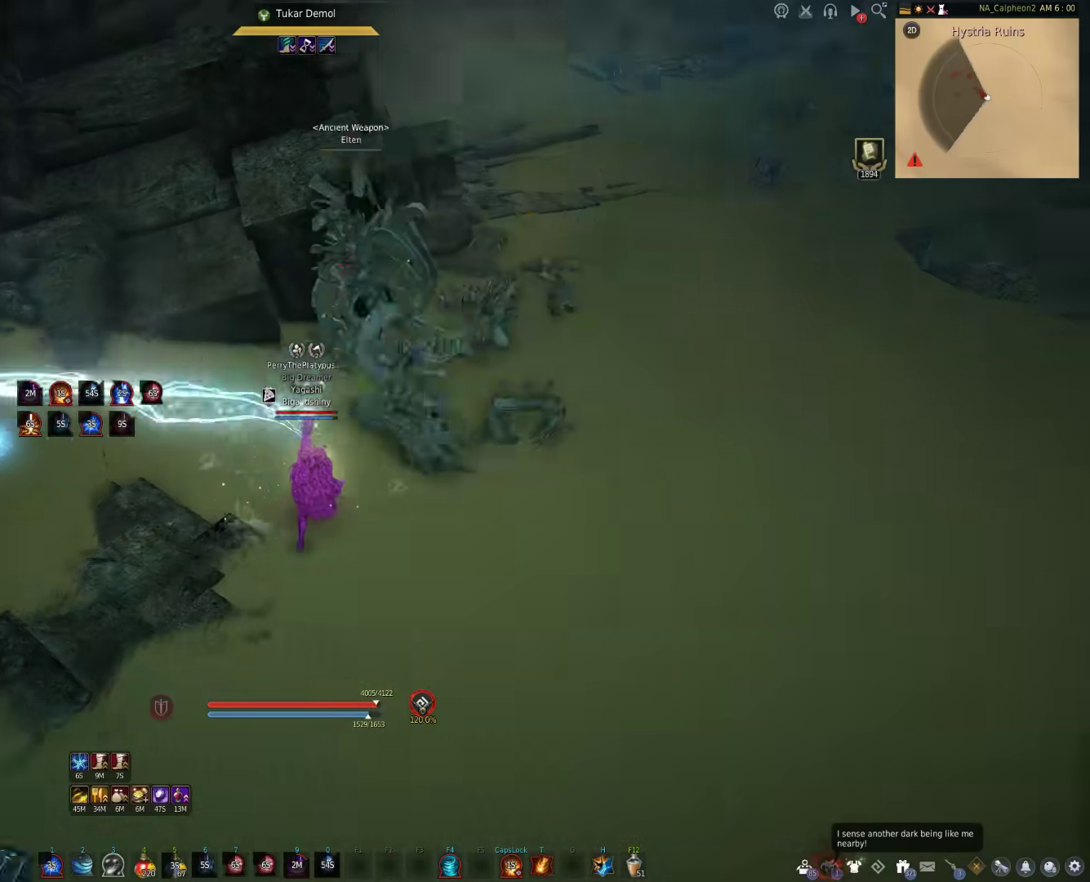
{"keys": ["w"], "mouse": [], "events": [[250, "w", "down"], [333, "mouse_right", "up"]]}
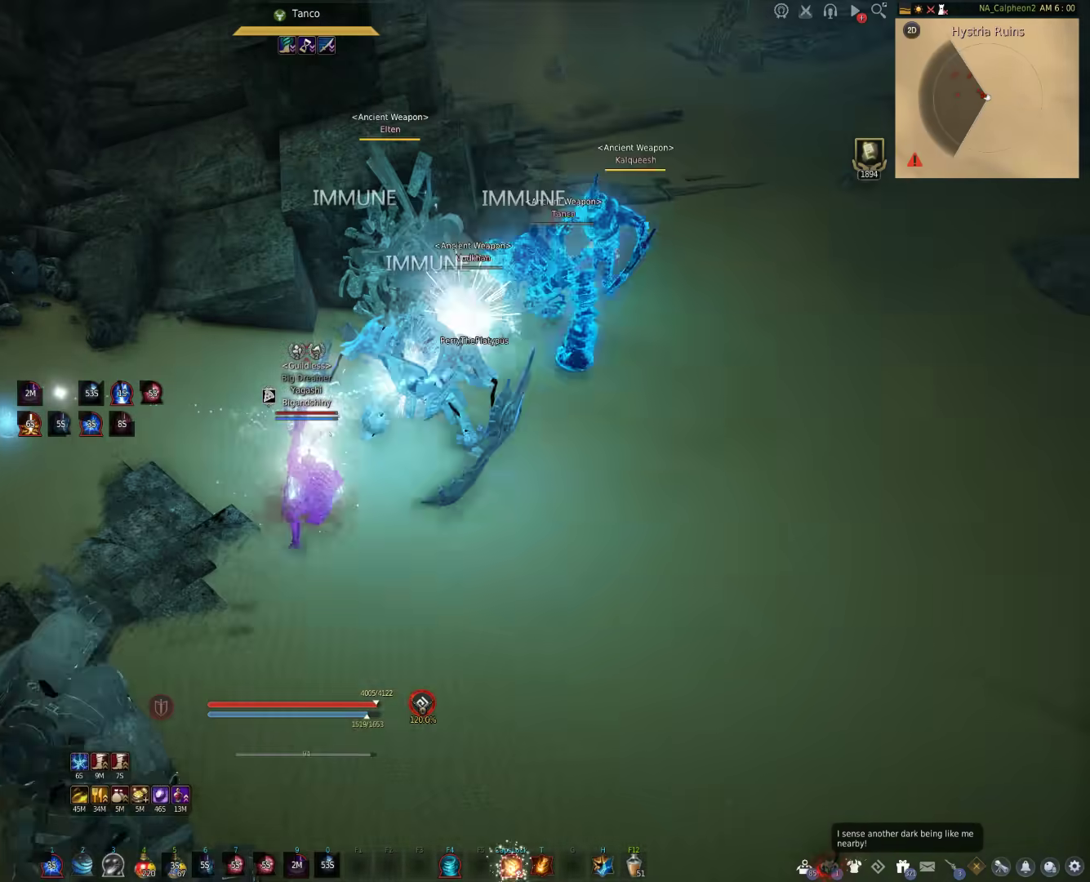
{"keys": ["w"], "mouse": ["right"], "events": [[300, "mouse_right", "down"]]}
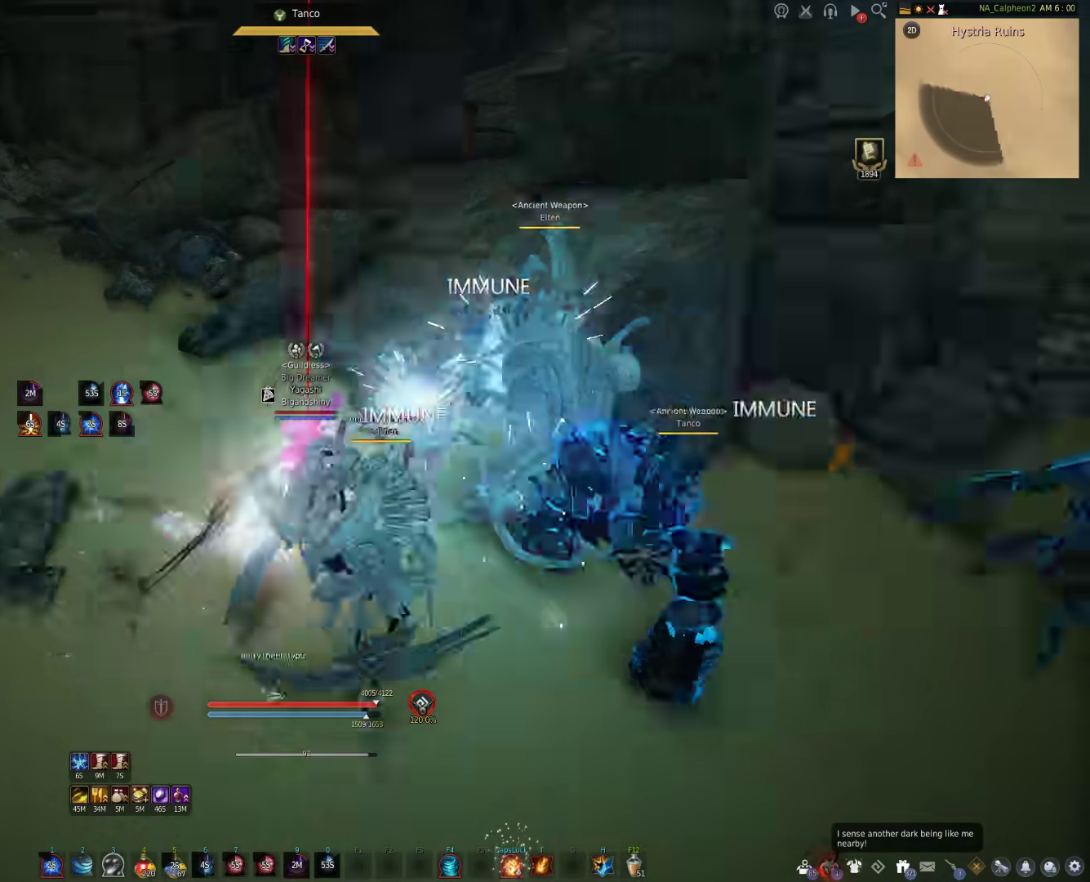
{"keys": ["s"], "mouse": [], "events": [[367, "w", "up"], [433, "mouse_right", "up"], [500, "s", "down"]]}
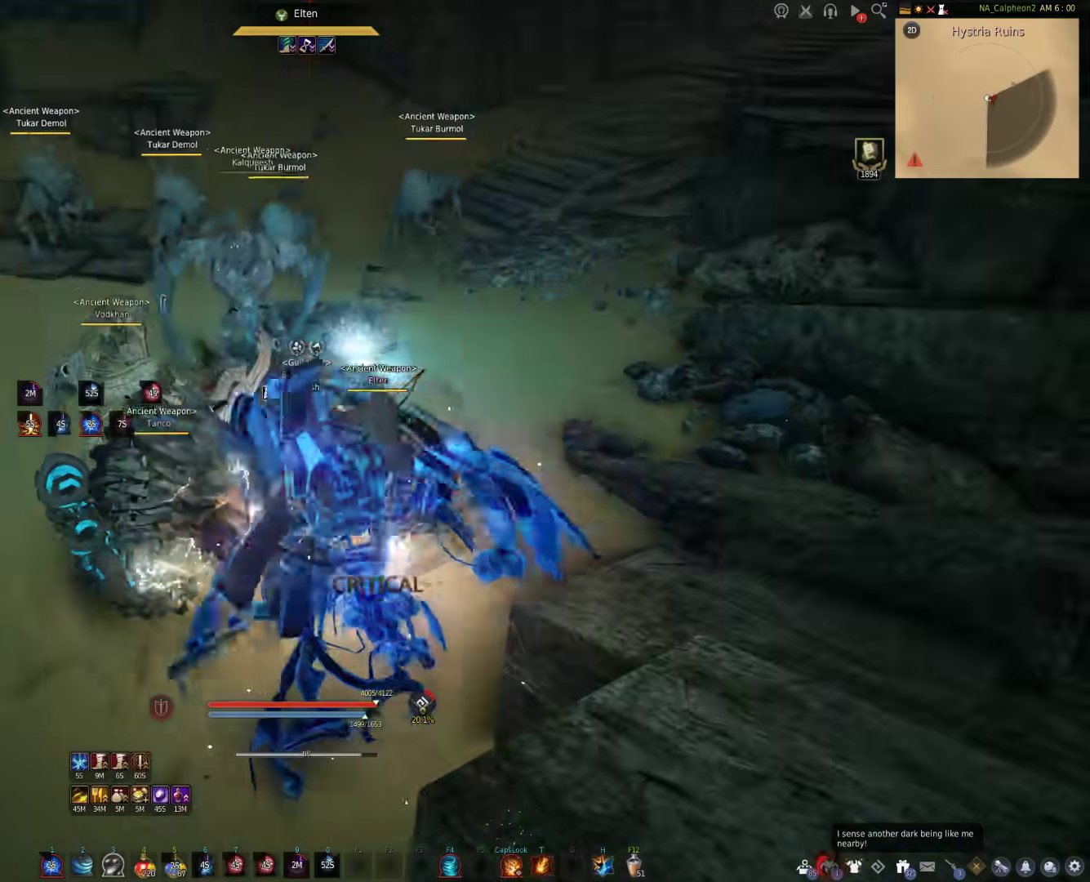
{"keys": ["s", "shift"], "mouse": [], "events": [[400, "shift", "down"]]}
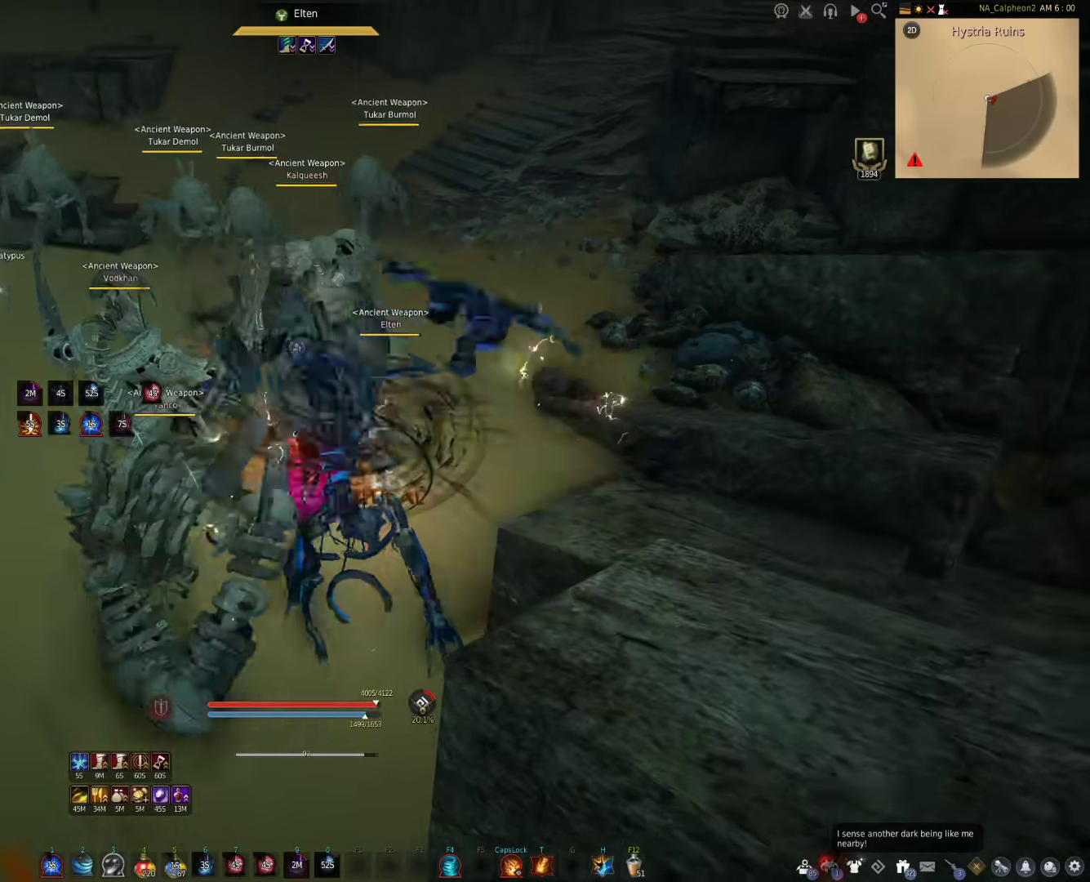
{"keys": [], "mouse": [], "events": [[100, "shift", "up"], [117, "s", "up"]]}
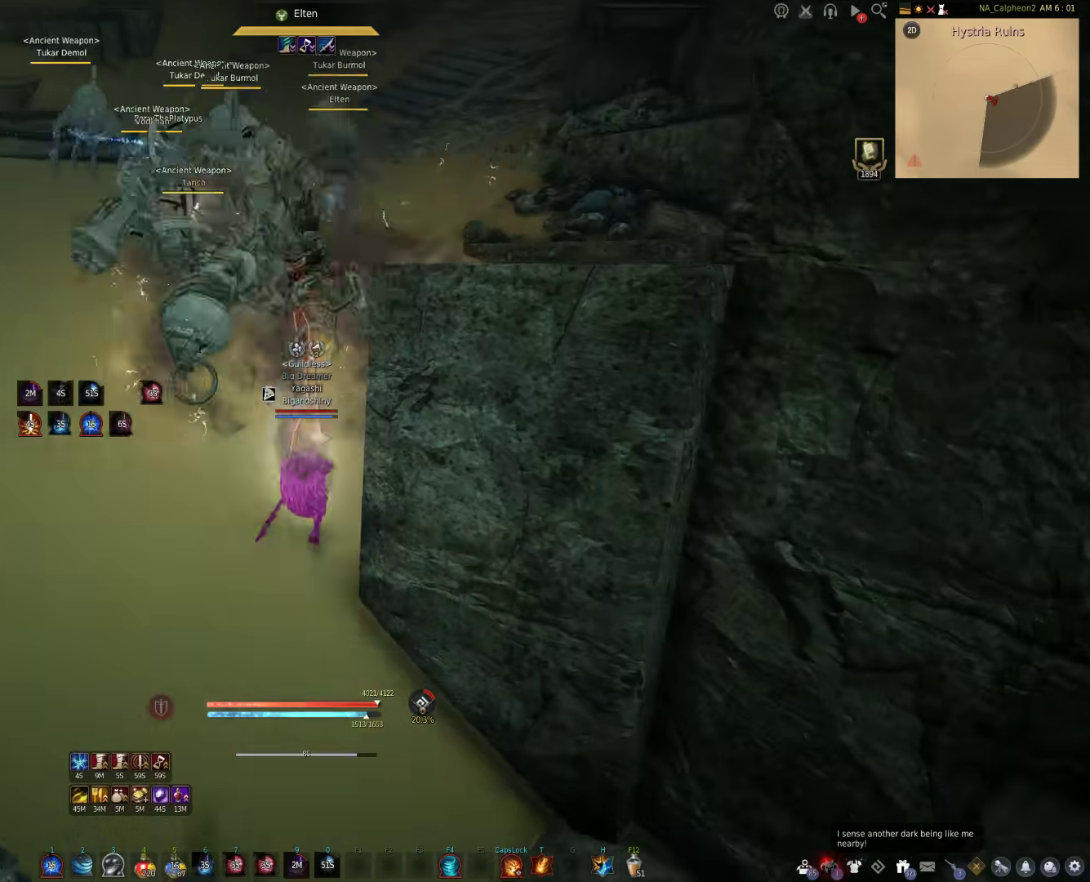
{"keys": ["shift"], "mouse": [], "events": [[150, "shift", "down"], [250, "f", "down"], [467, "f", "up"]]}
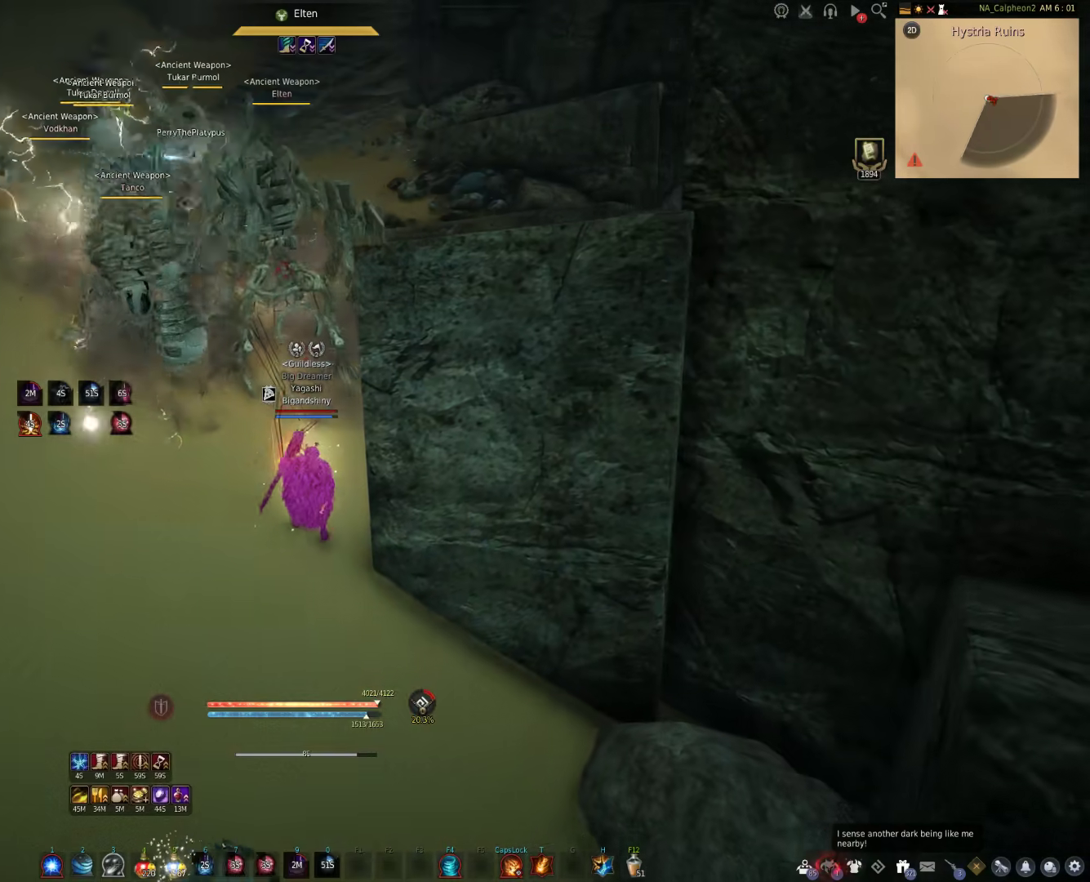
{"keys": [], "mouse": [], "events": [[50, "shift", "up"], [317, "a", "down"], [467, "a", "up"]]}
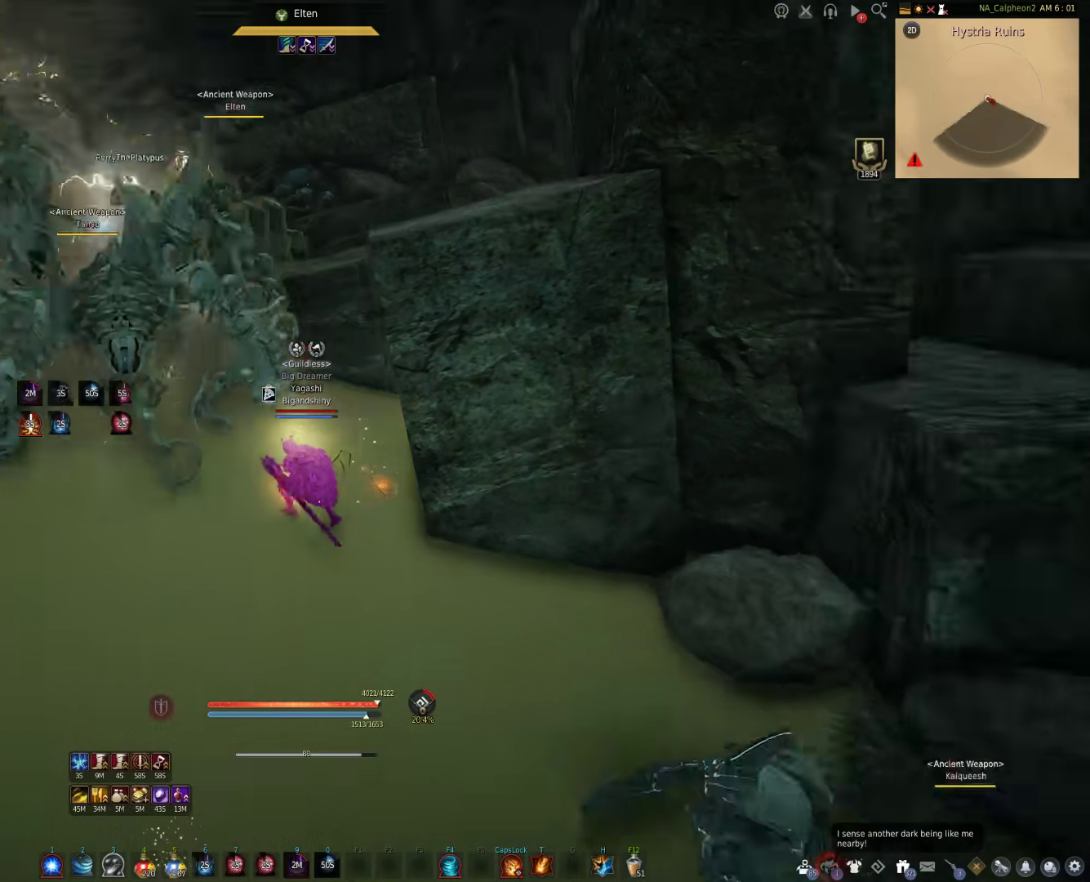
{"keys": ["a", "shift"], "mouse": [], "events": [[183, "shift", "down"], [217, "a", "down"]]}
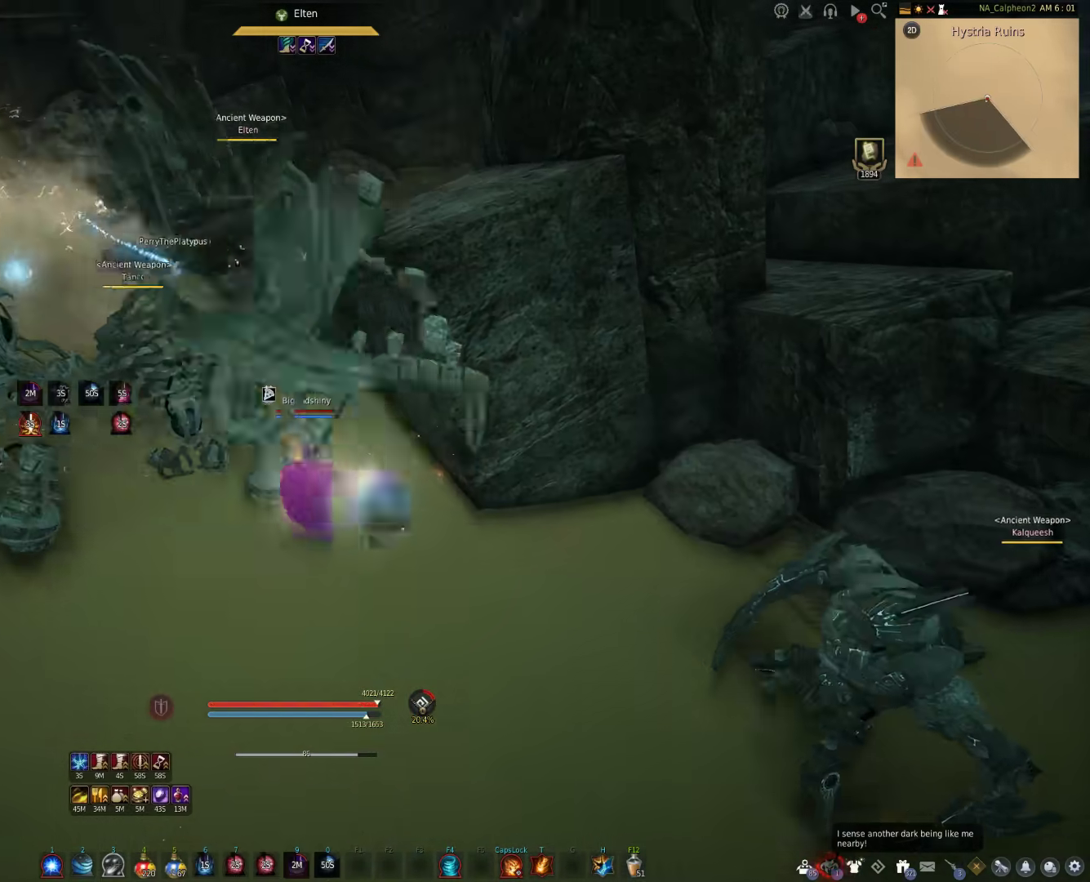
{"keys": ["f", "s"], "mouse": [], "events": [[67, "a", "up"], [67, "shift", "up"], [267, "s", "down"], [367, "f", "down"]]}
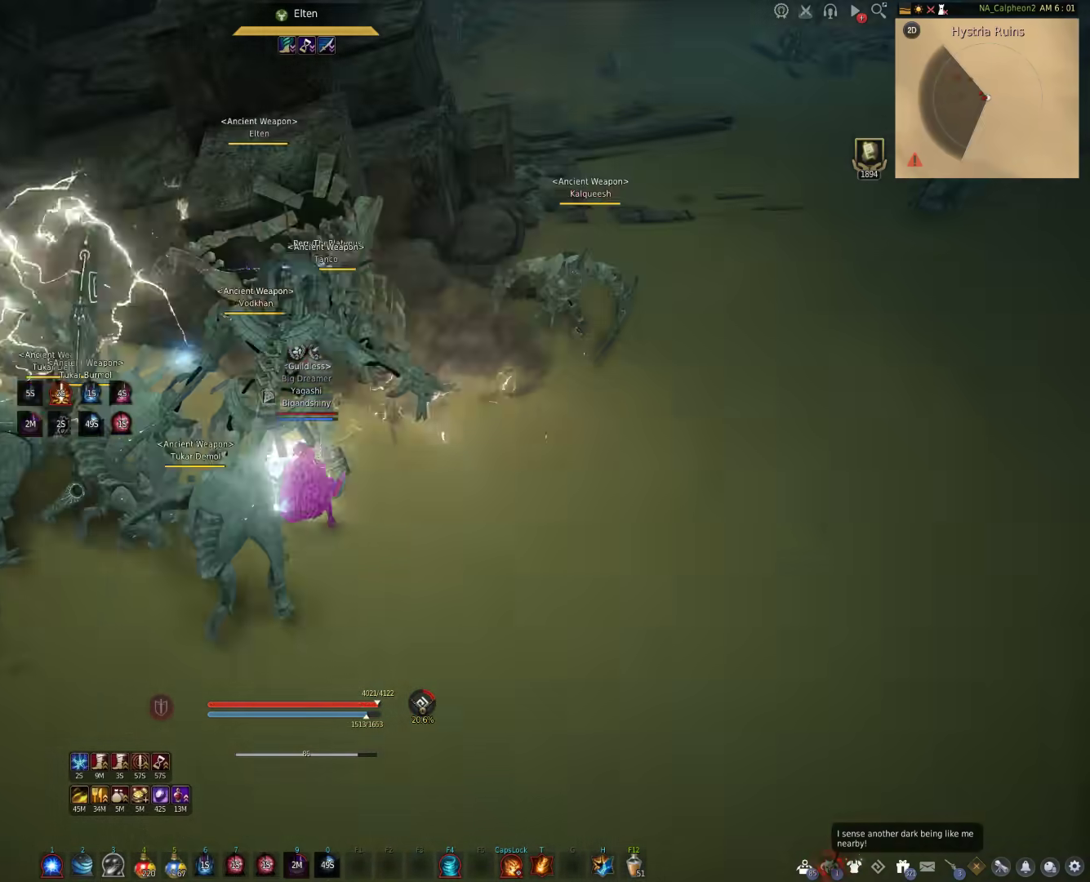
{"keys": [], "mouse": ["right"], "events": [[67, "f", "up"], [100, "s", "up"], [267, "mouse_right", "down"]]}
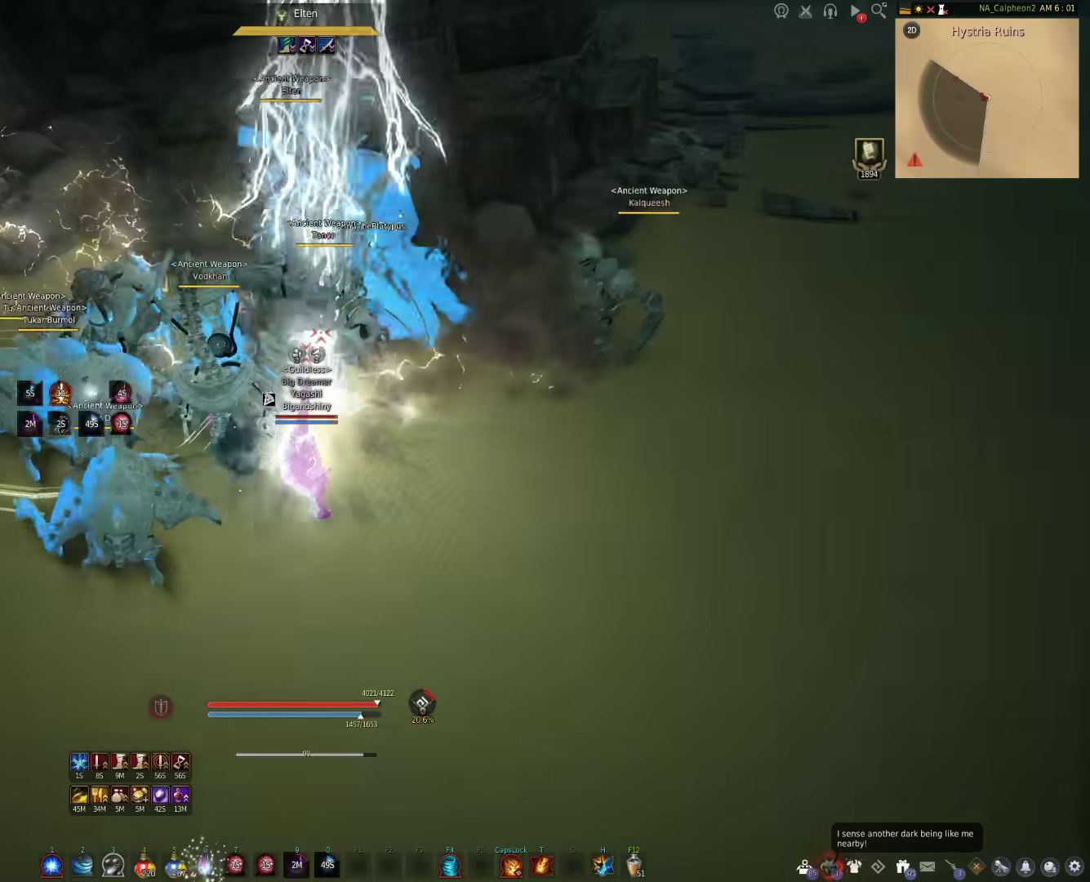
{"keys": [], "mouse": ["right"], "events": []}
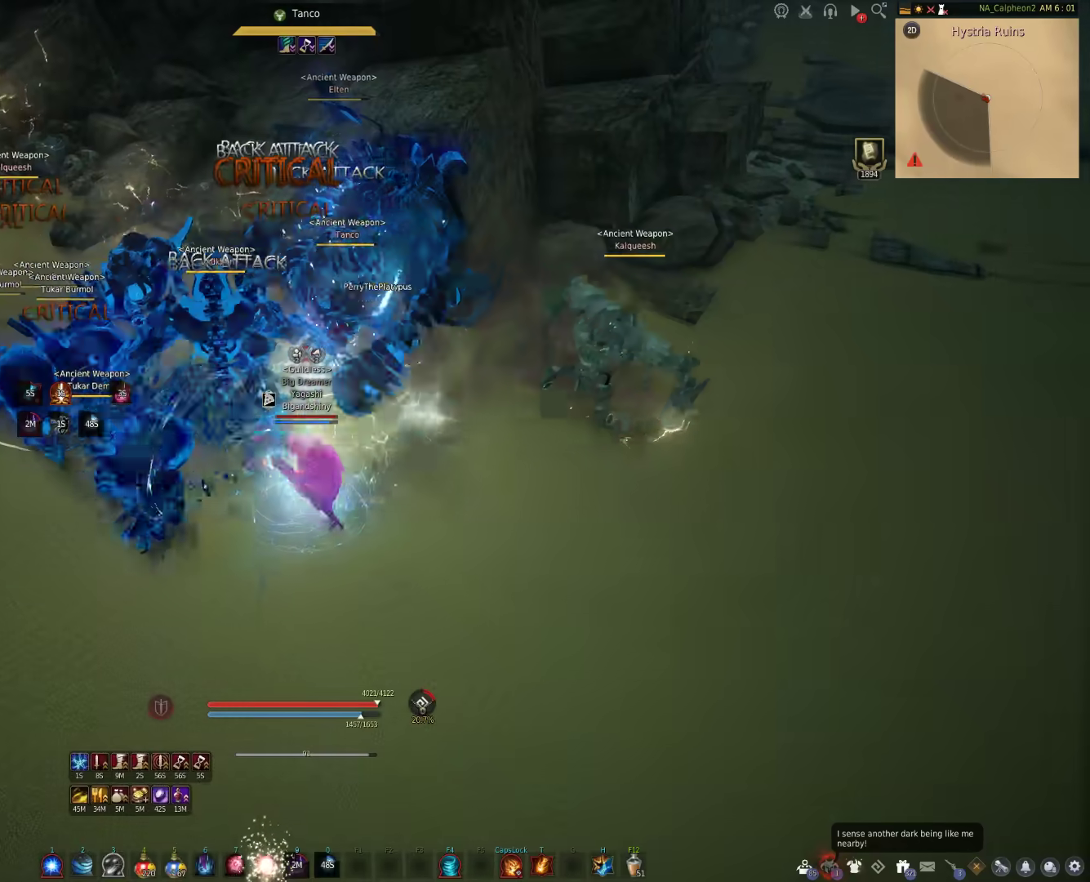
{"keys": [], "mouse": ["right"], "events": []}
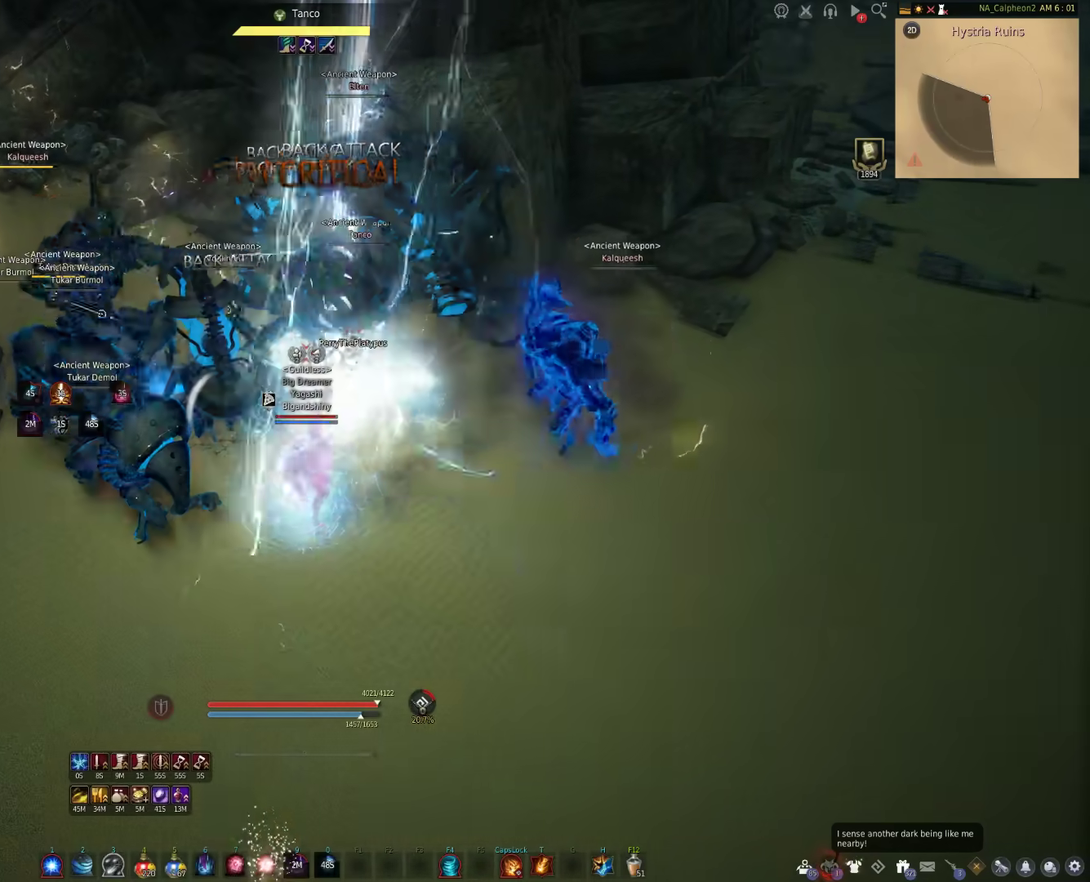
{"keys": [], "mouse": ["right"], "events": []}
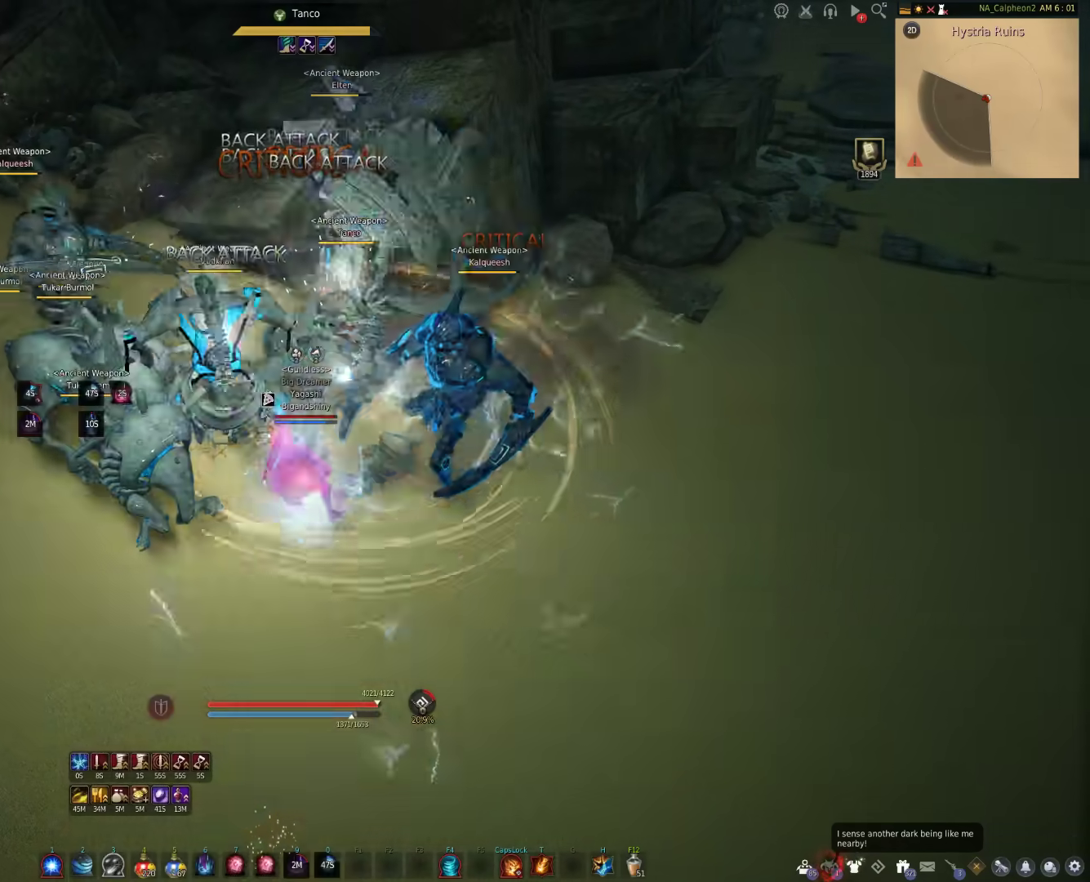
{"keys": [], "mouse": ["right"], "events": []}
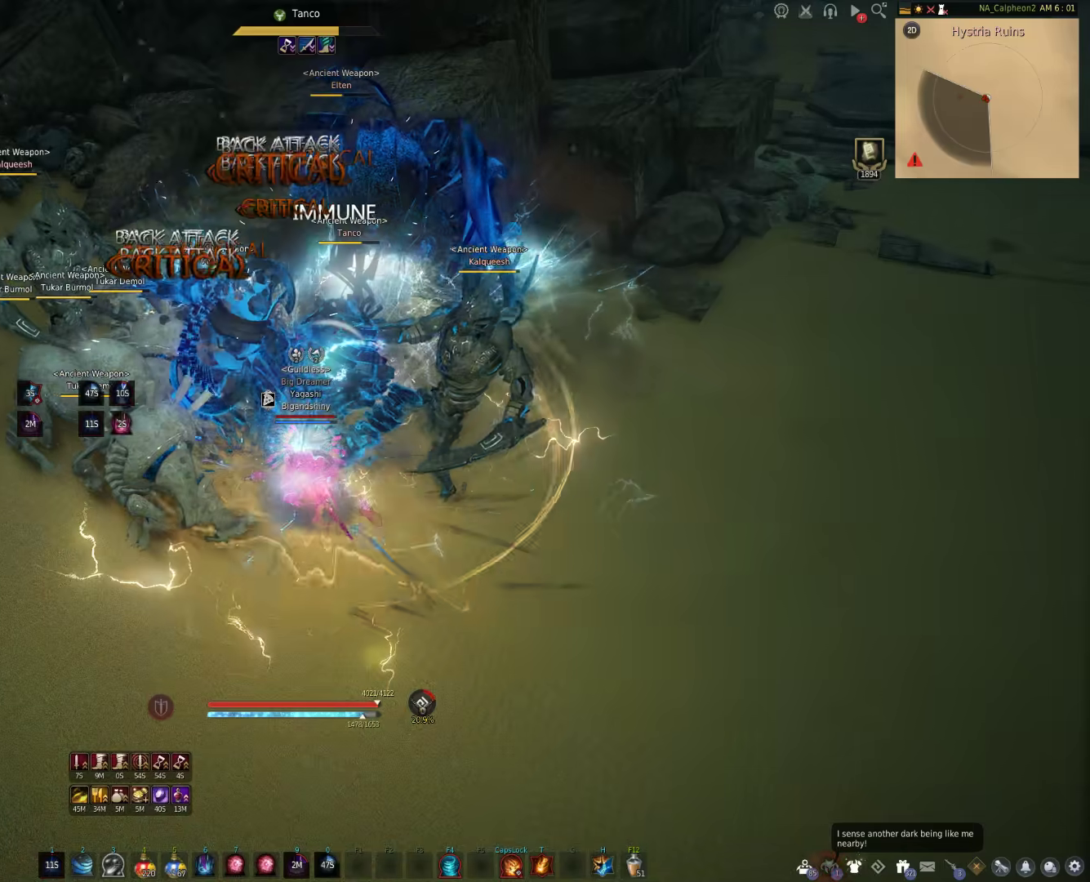
{"keys": [], "mouse": ["right"], "events": []}
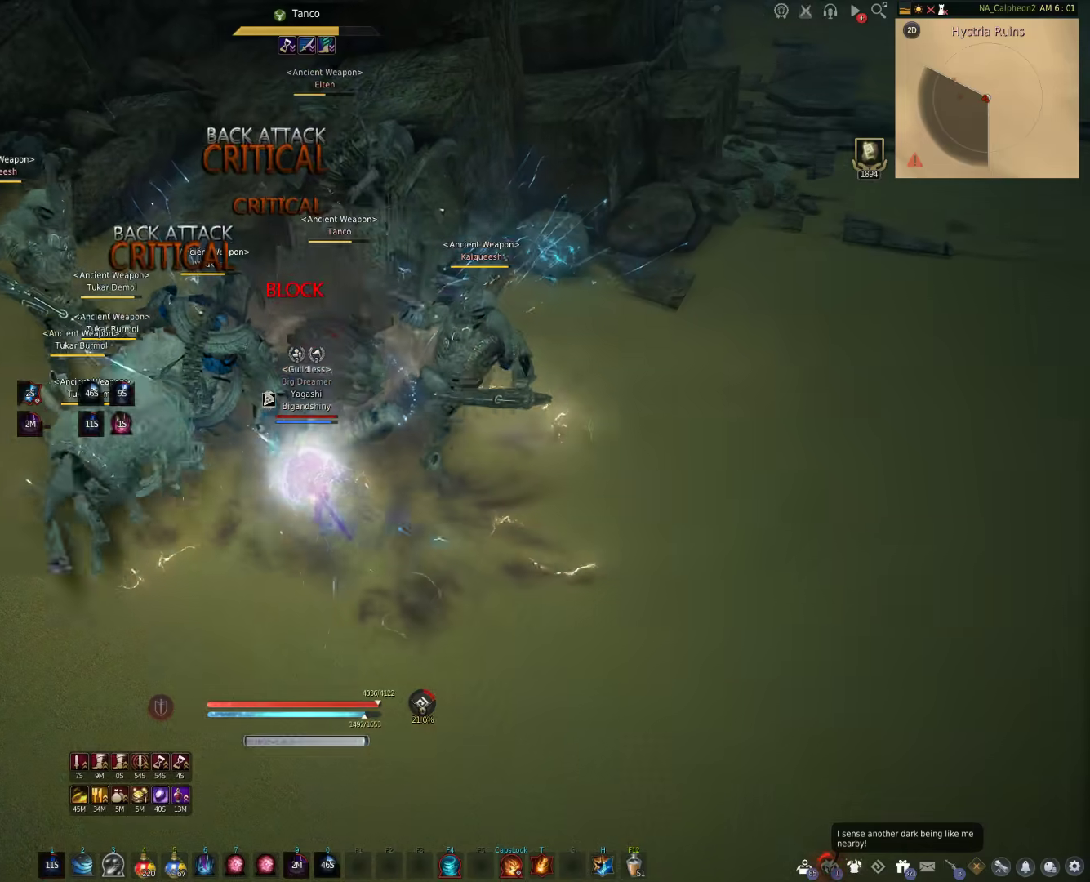
{"keys": [], "mouse": [], "events": [[217, "mouse_right", "up"]]}
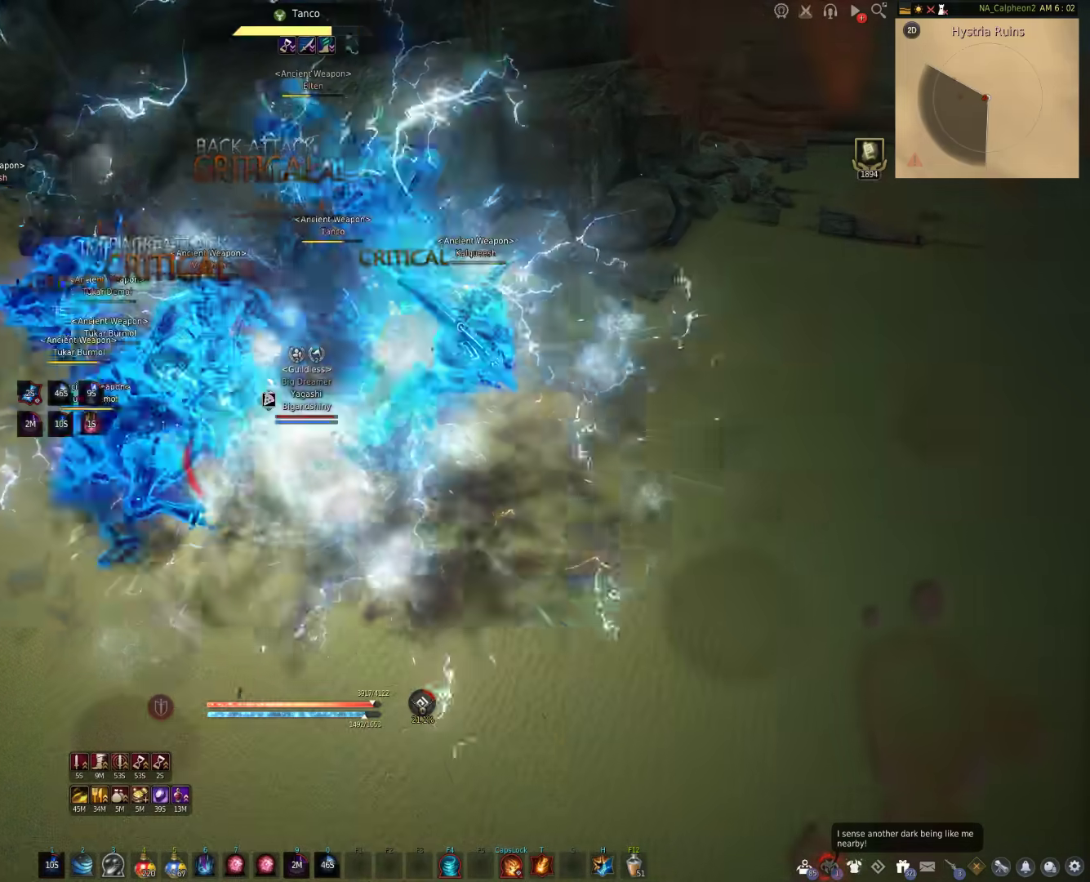
{"keys": [], "mouse": [], "events": [[183, "a", "down"], [200, "mouse_left", "down"], [350, "mouse_left", "up"], [467, "a", "up"]]}
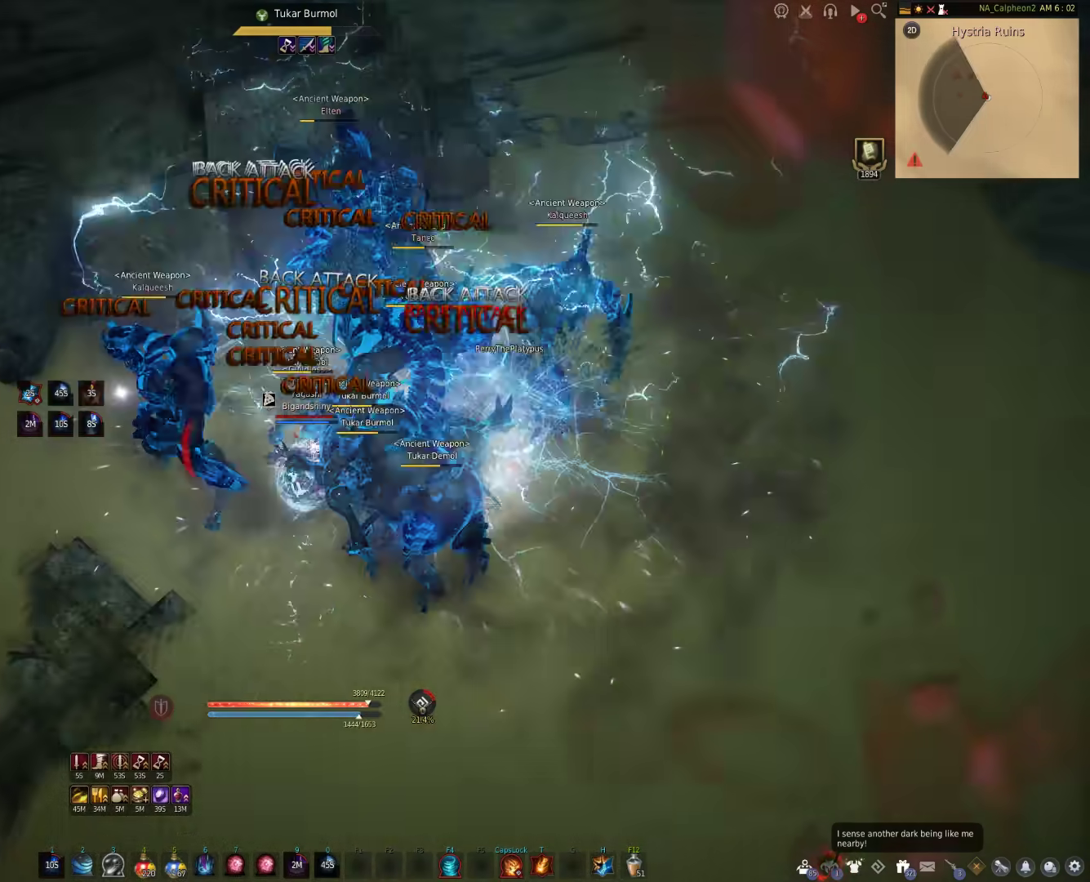
{"keys": ["s"], "mouse": ["left", "right"], "events": [[83, "s", "down"], [133, "mouse_left", "down"], [167, "mouse_right", "down"]]}
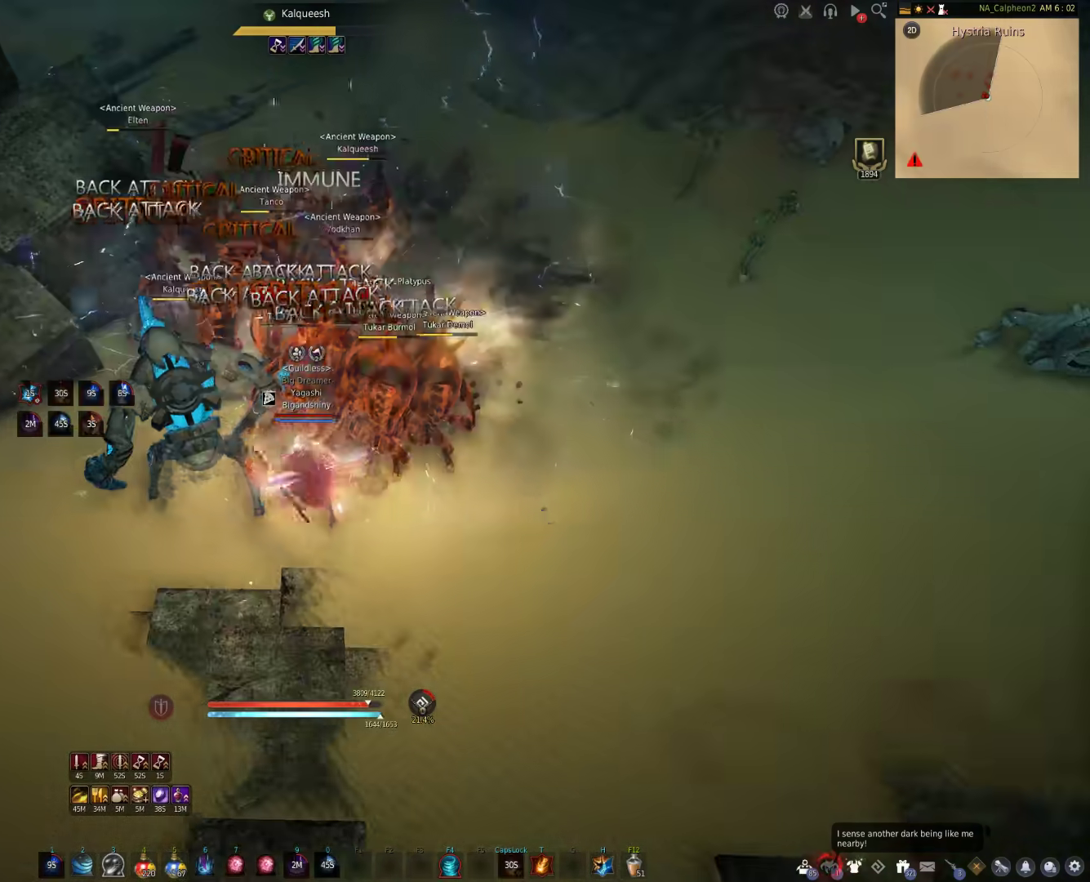
{"keys": [], "mouse": [], "events": [[333, "mouse_right", "up"], [350, "mouse_left", "up"], [450, "s", "up"]]}
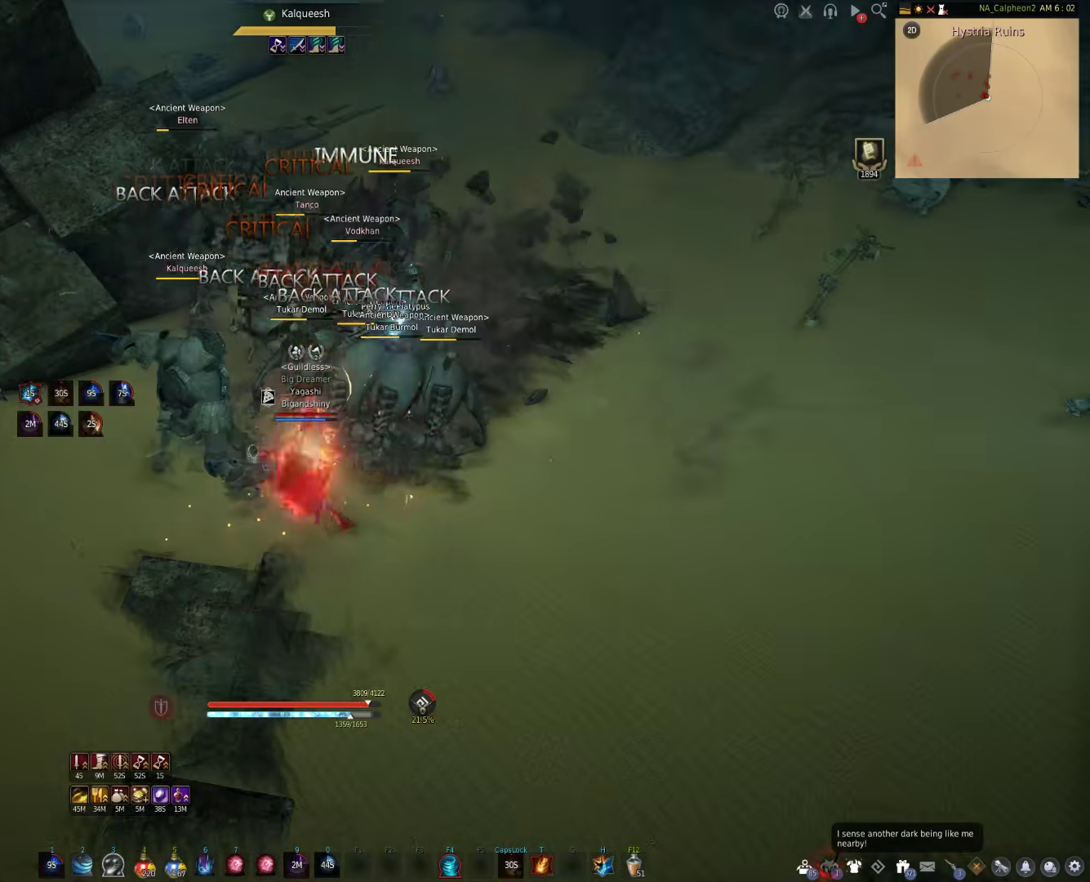
{"keys": [], "mouse": [], "events": [[283, "mouse_left", "down"], [383, "mouse_left", "up"]]}
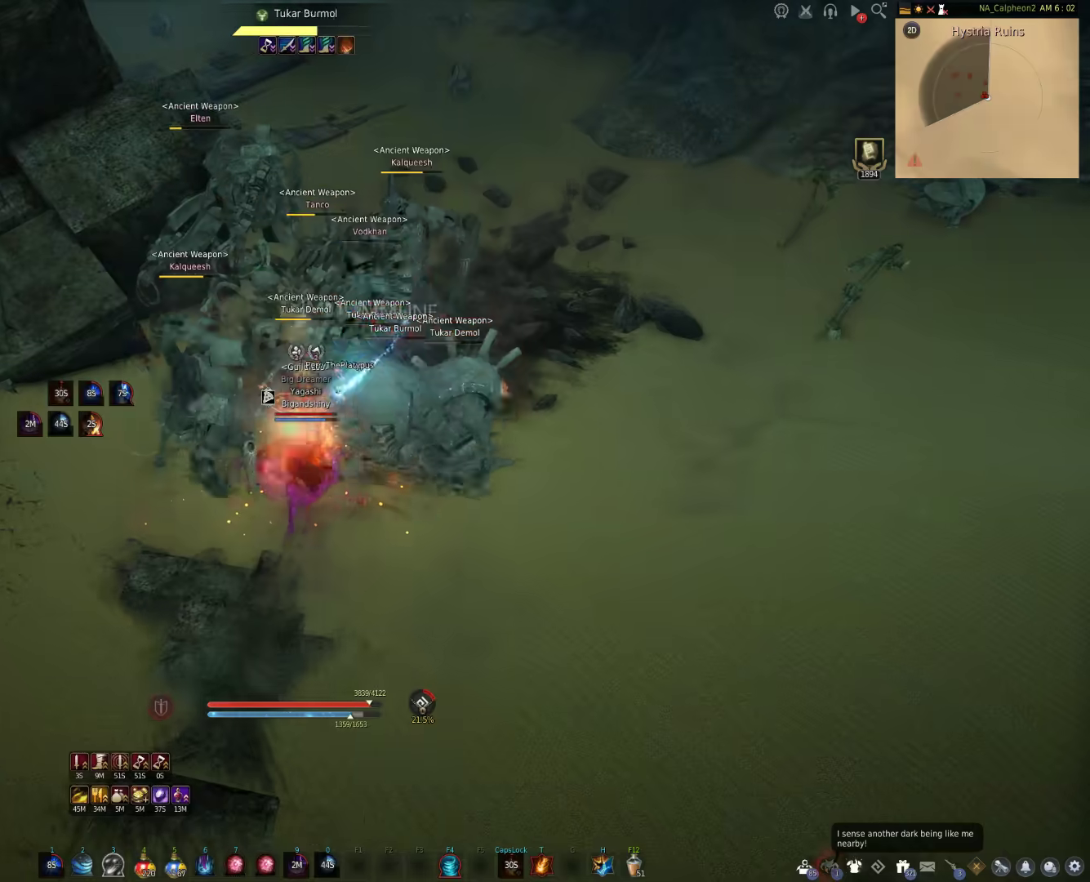
{"keys": [], "mouse": [], "events": [[83, "mouse_left", "down"], [267, "mouse_left", "up"]]}
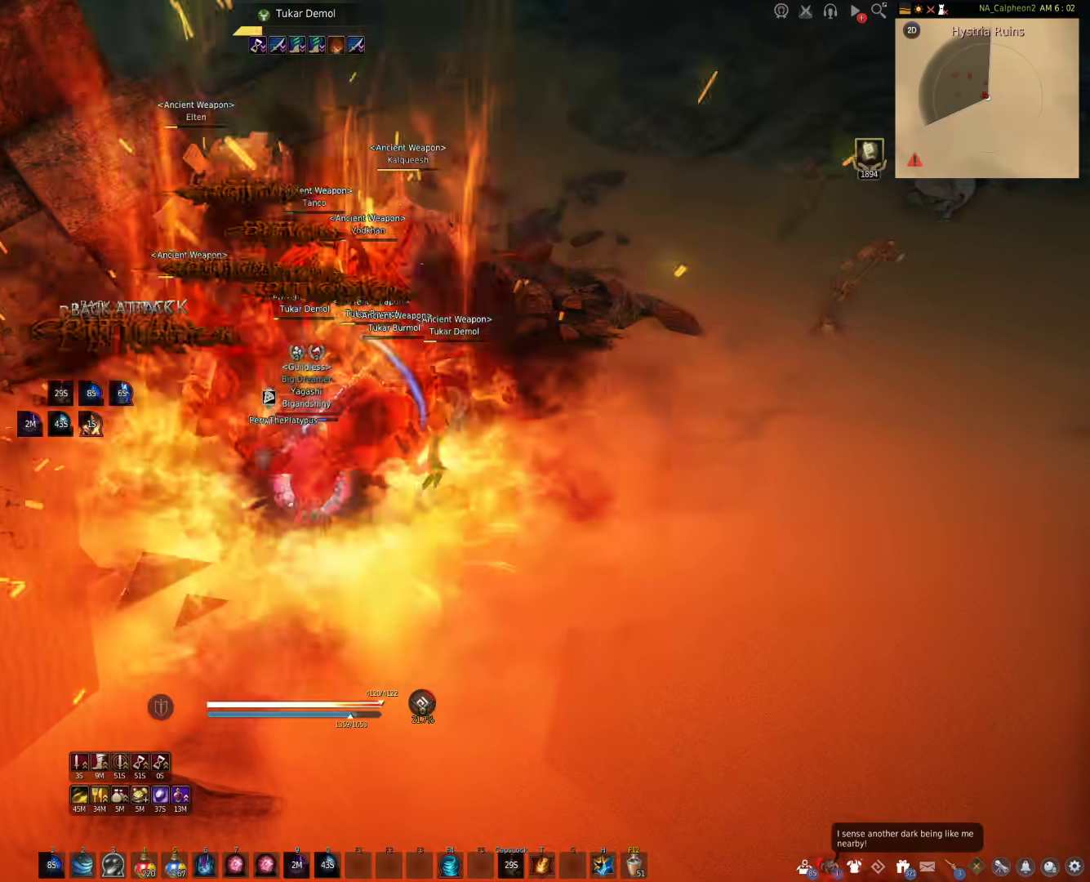
{"keys": ["shift"], "mouse": [], "events": [[33, "shift", "down"]]}
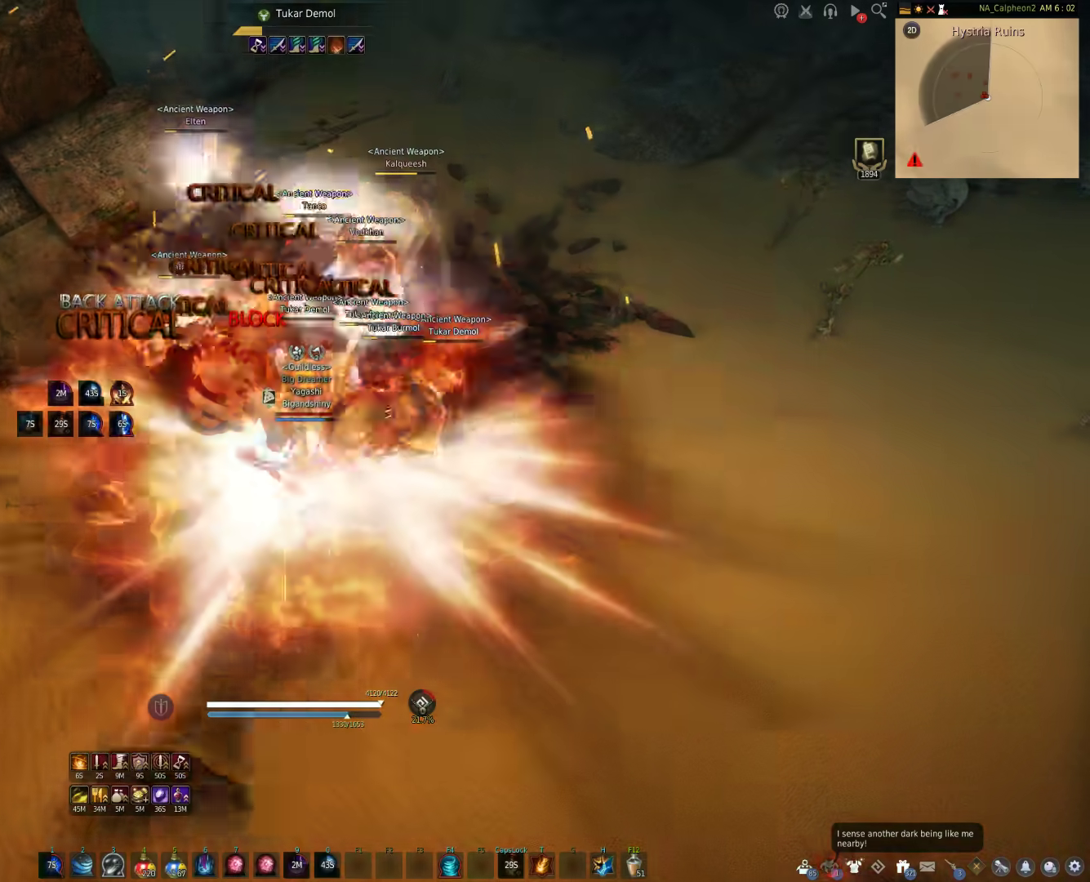
{"keys": [], "mouse": ["right"], "events": [[67, "shift", "up"], [133, "mouse_right", "down"]]}
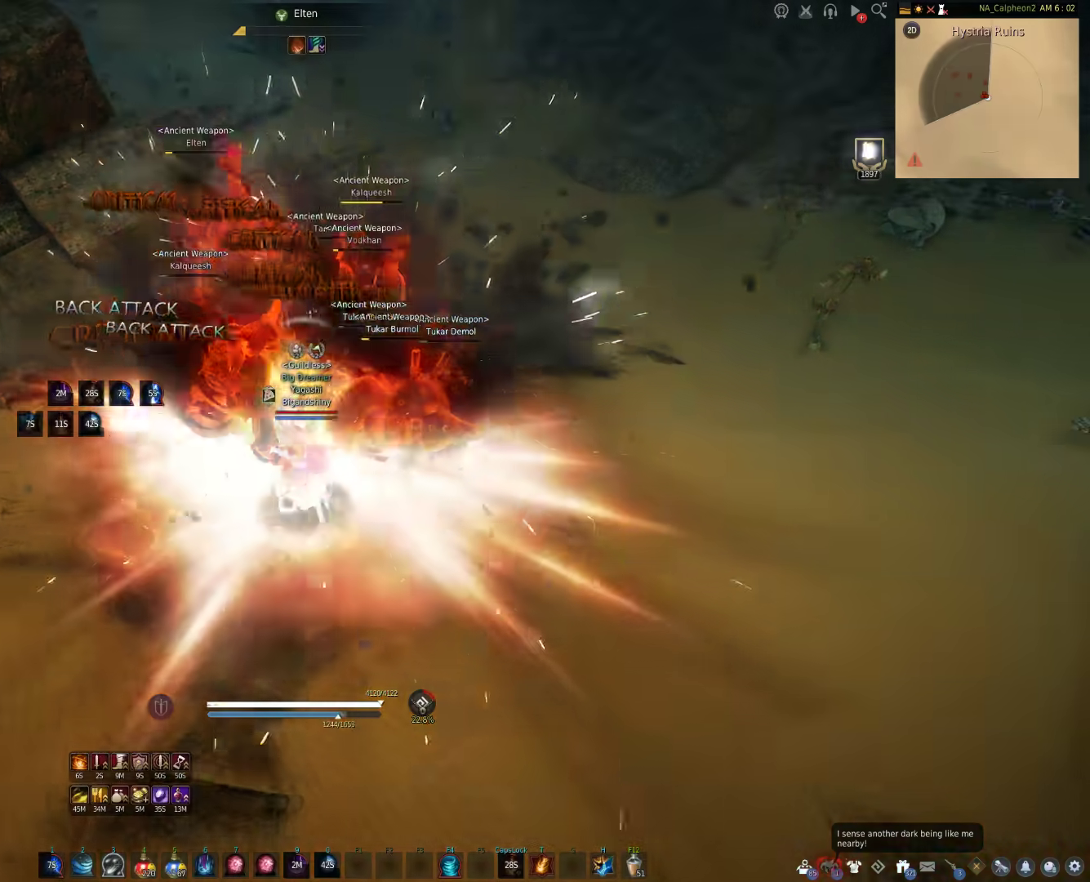
{"keys": ["q", "s"], "mouse": [], "events": [[150, "mouse_right", "up"], [300, "s", "down"], [400, "q", "down"]]}
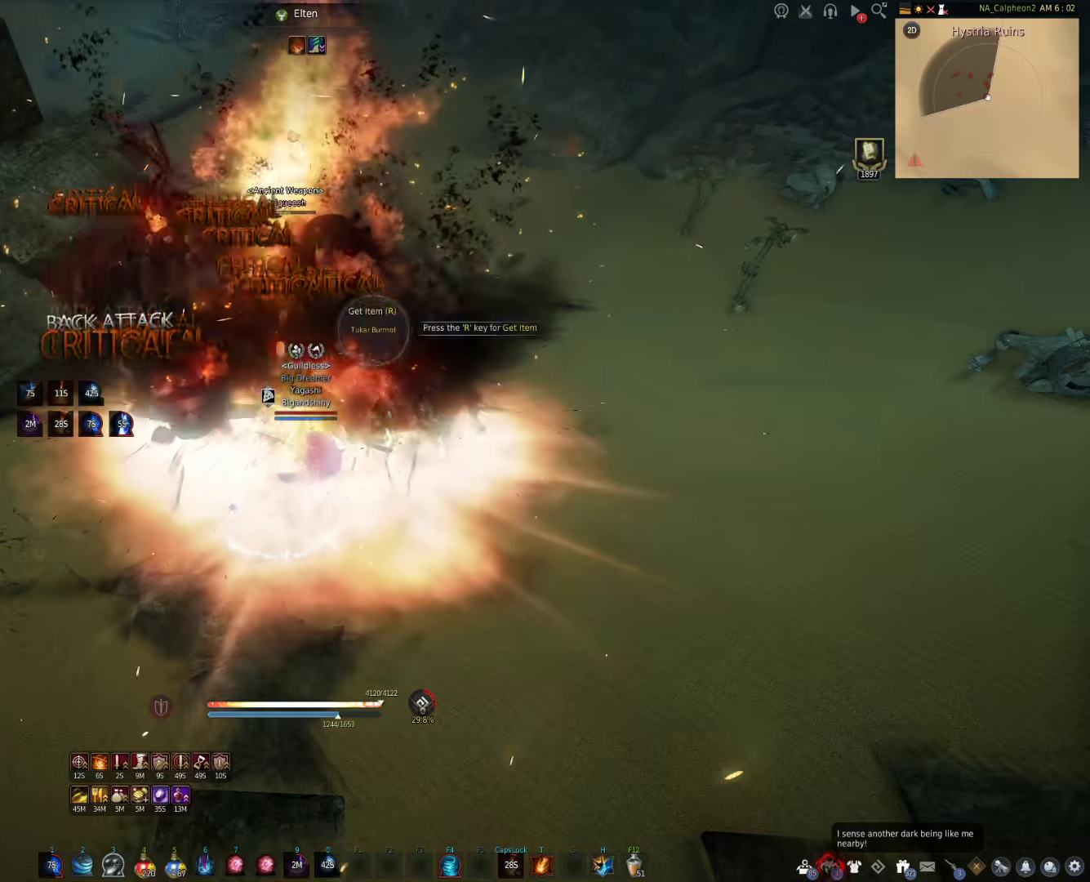
{"keys": ["c", "w"], "mouse": [], "events": [[117, "s", "up"], [167, "q", "up"], [233, "w", "down"], [400, "c", "down"]]}
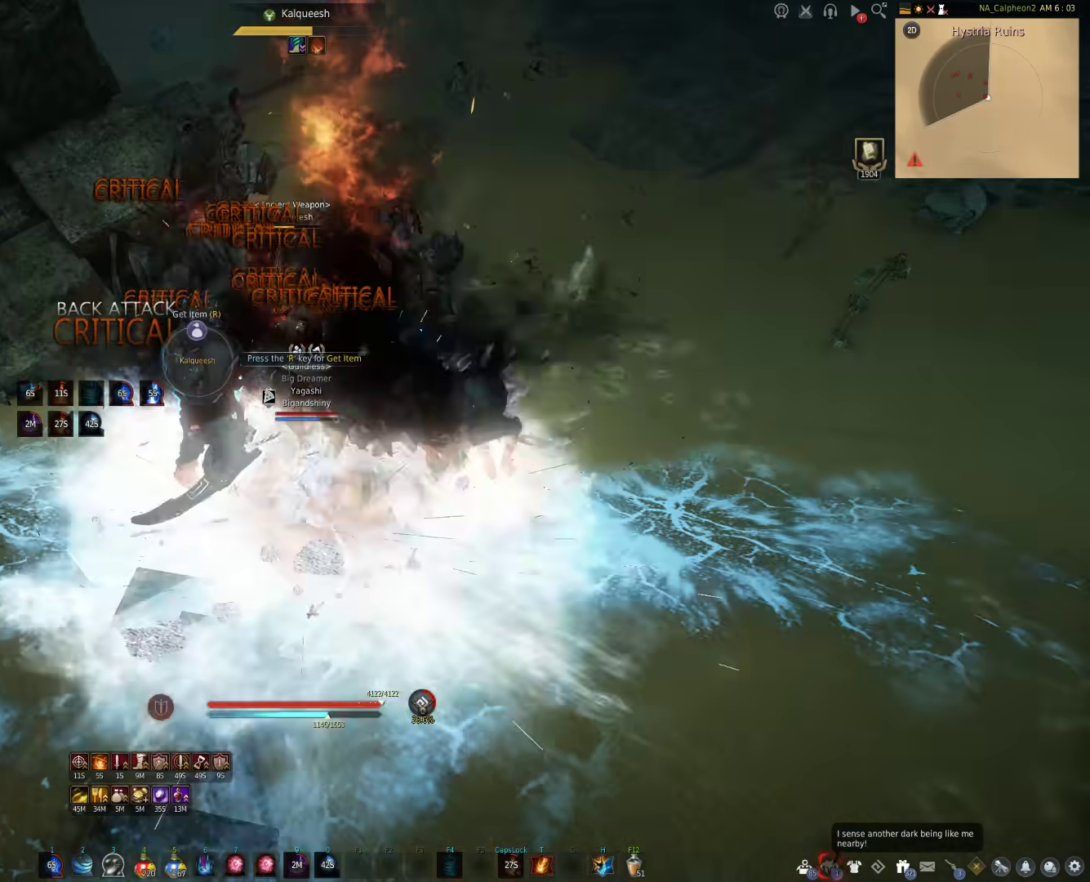
{"keys": ["c", "w"], "mouse": [], "events": []}
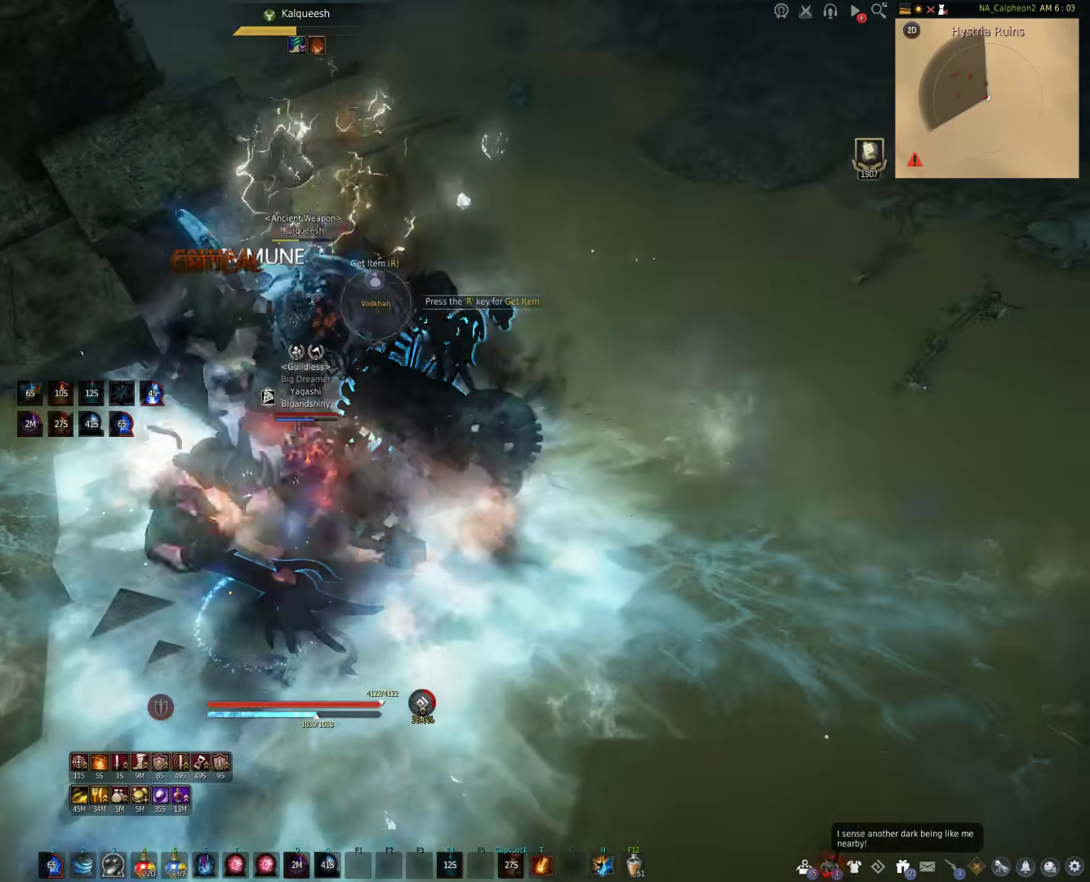
{"keys": ["d"], "mouse": ["left"], "events": [[183, "c", "up"], [200, "mouse_left", "down"], [233, "w", "up"], [450, "d", "down"]]}
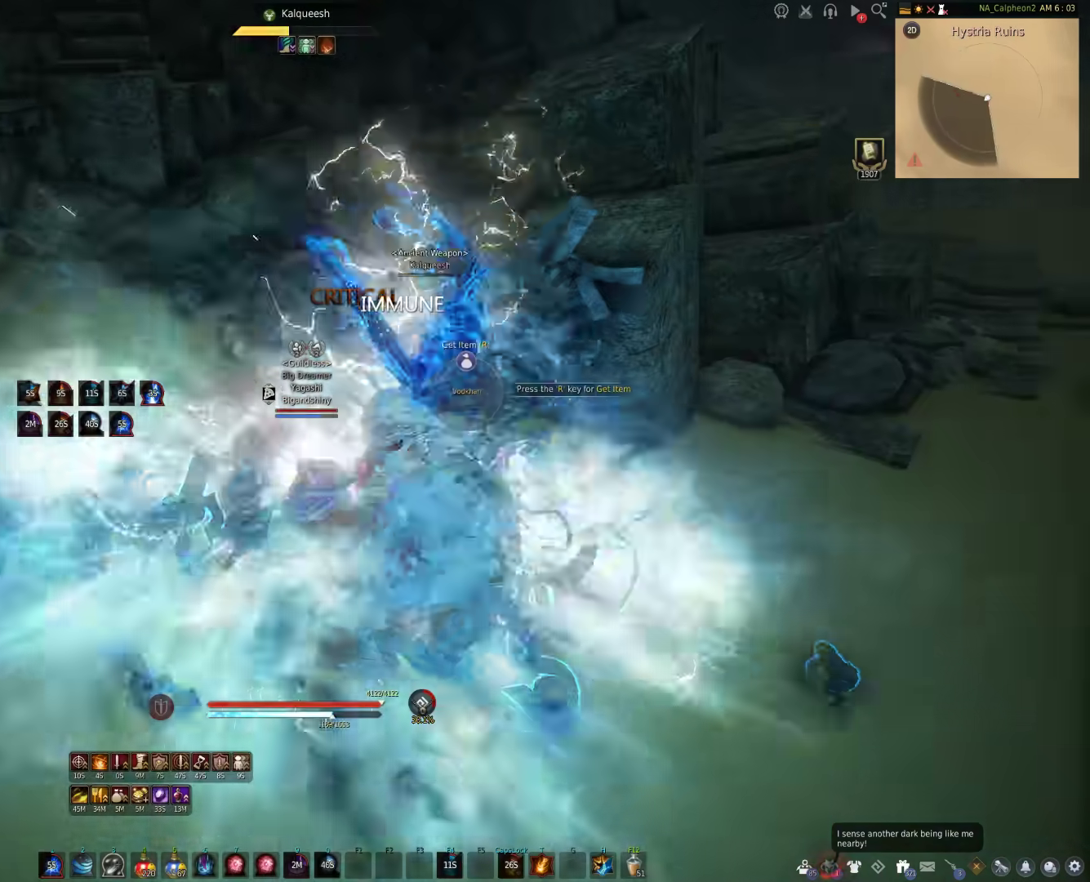
{"keys": [], "mouse": [], "events": [[267, "mouse_left", "up"], [483, "d", "up"]]}
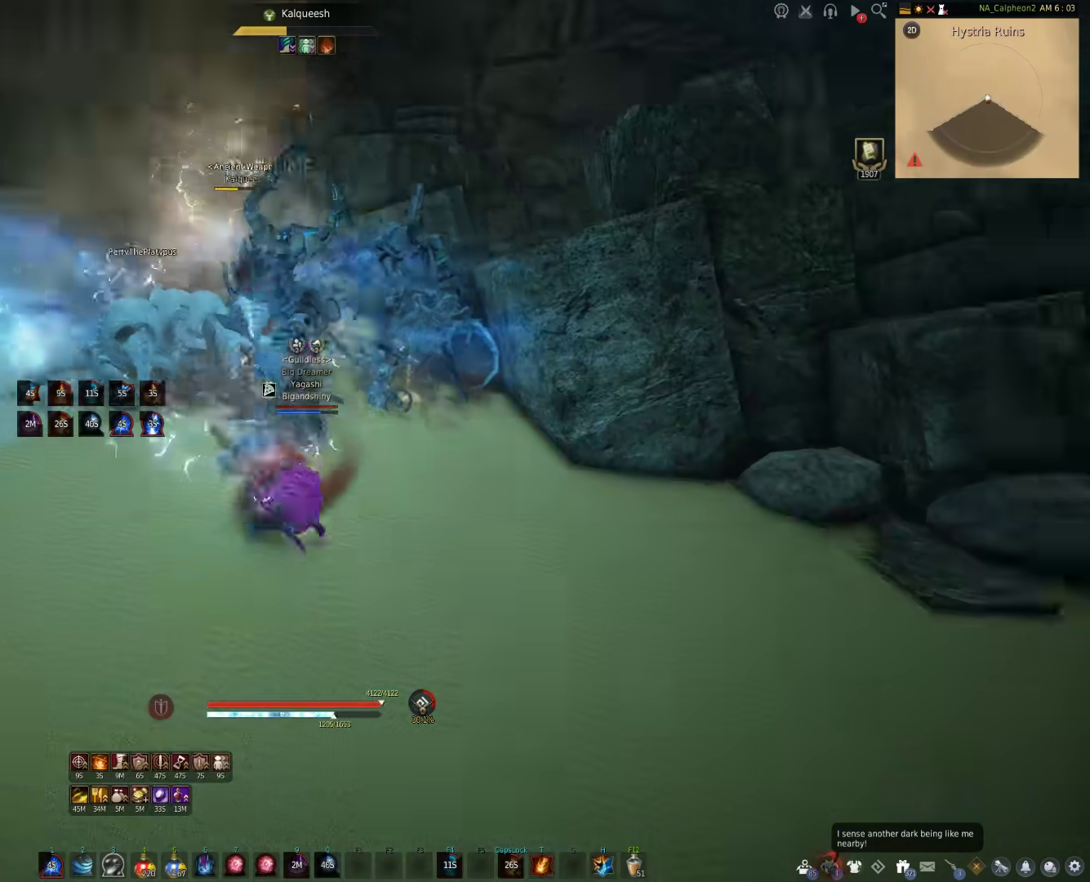
{"keys": ["d"], "mouse": ["right"], "events": [[233, "d", "down"], [500, "mouse_right", "down"]]}